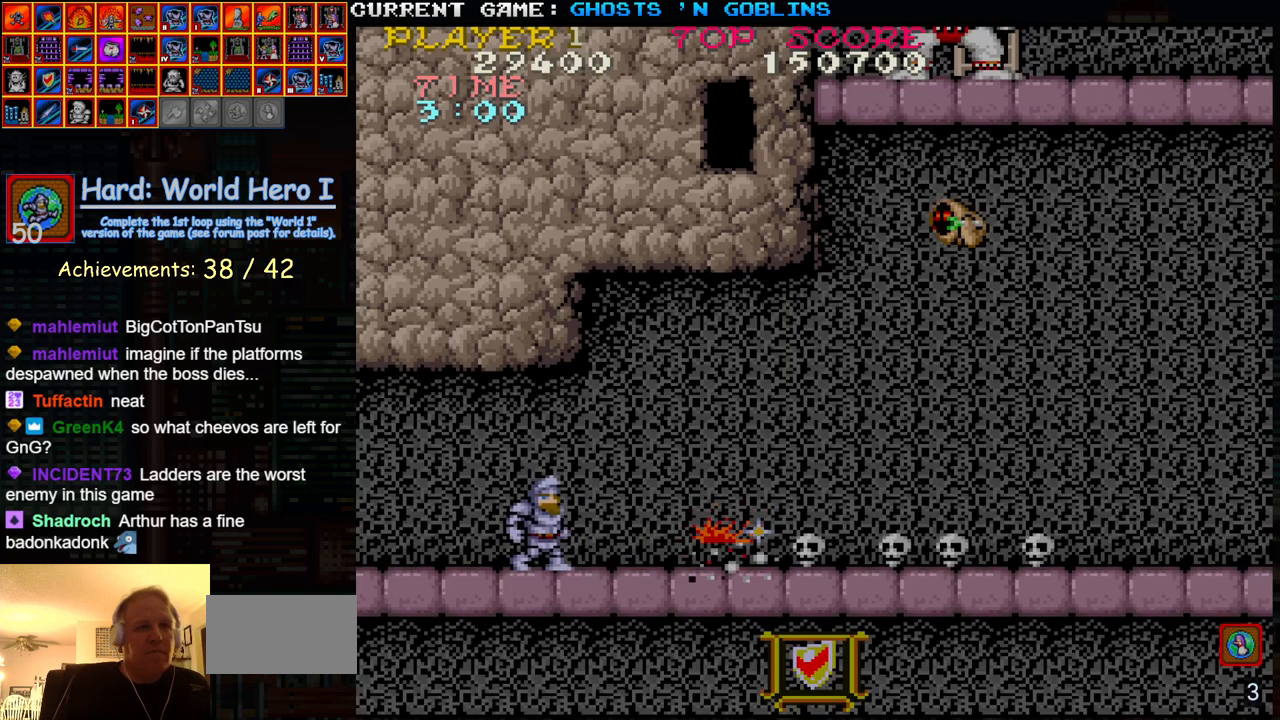
Gameplay with a controller (arcade stick); each line is a JSON object with the inputs held at the frame after it. "events" lists button and stick changes between this image and that frame as [ms after this image, input, new state], when the widget could be followed in between. Not read: L3 R3.
{"buttons": [], "left_stick": "right", "events": []}
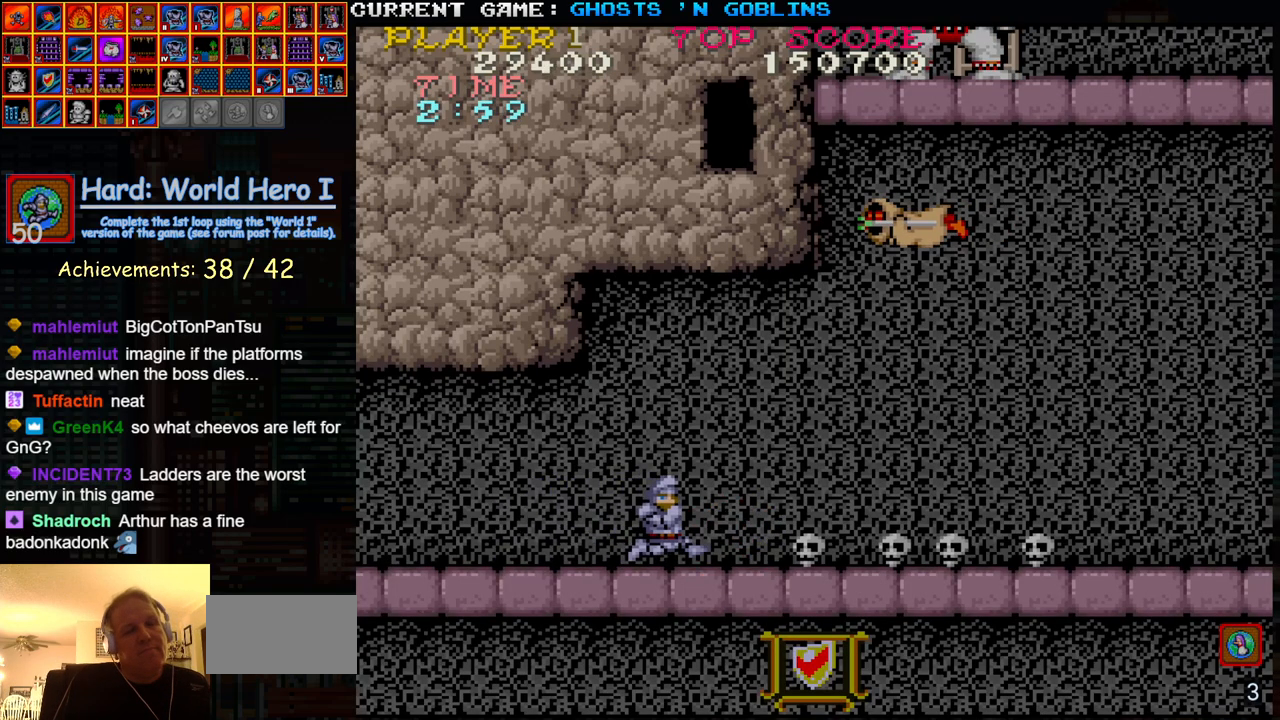
{"buttons": [], "left_stick": "up", "events": [[33, "left_stick", "down"], [83, "SQUARE", "down"], [150, "SQUARE", "up"], [267, "SQUARE", "down"], [350, "SQUARE", "up"], [367, "left_stick", "up"]]}
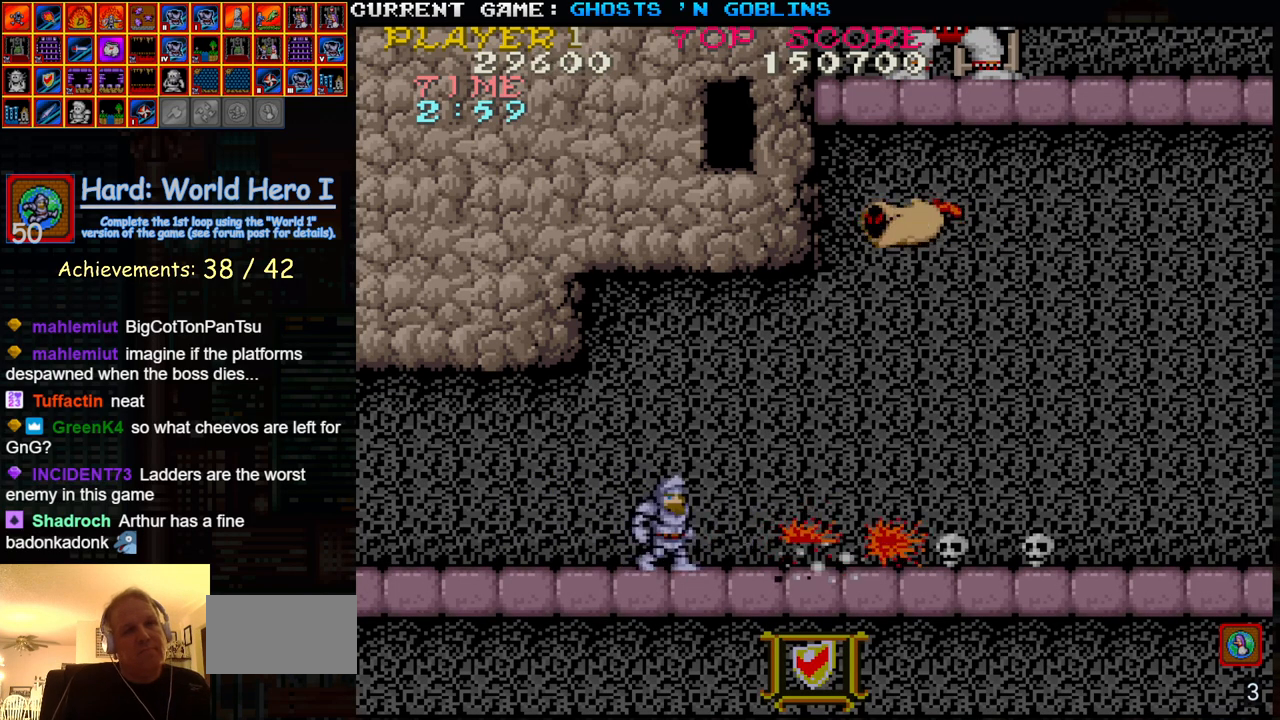
{"buttons": [], "left_stick": "down", "events": [[17, "left_stick", "right"], [483, "left_stick", "down"]]}
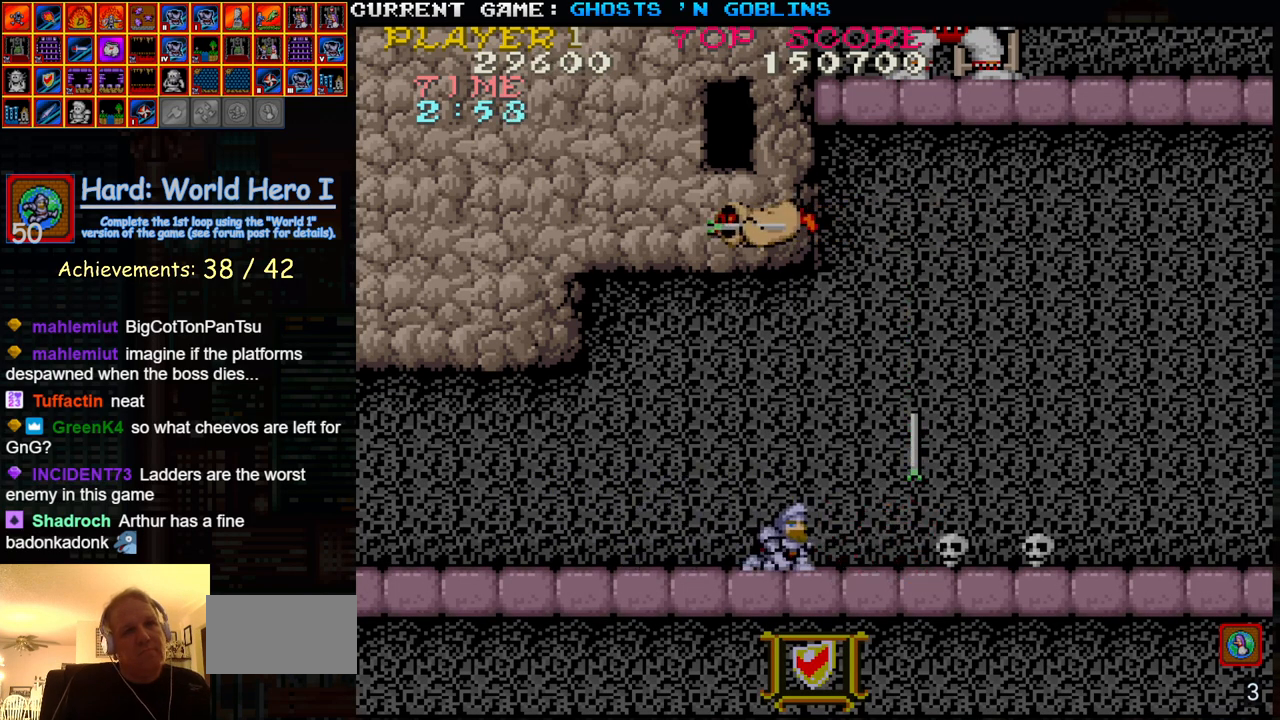
{"buttons": [], "left_stick": "right", "events": [[17, "SQUARE", "down"], [67, "SQUARE", "up"], [200, "SQUARE", "down"], [300, "SQUARE", "up"], [333, "left_stick", "center"], [383, "left_stick", "up"], [500, "left_stick", "right"]]}
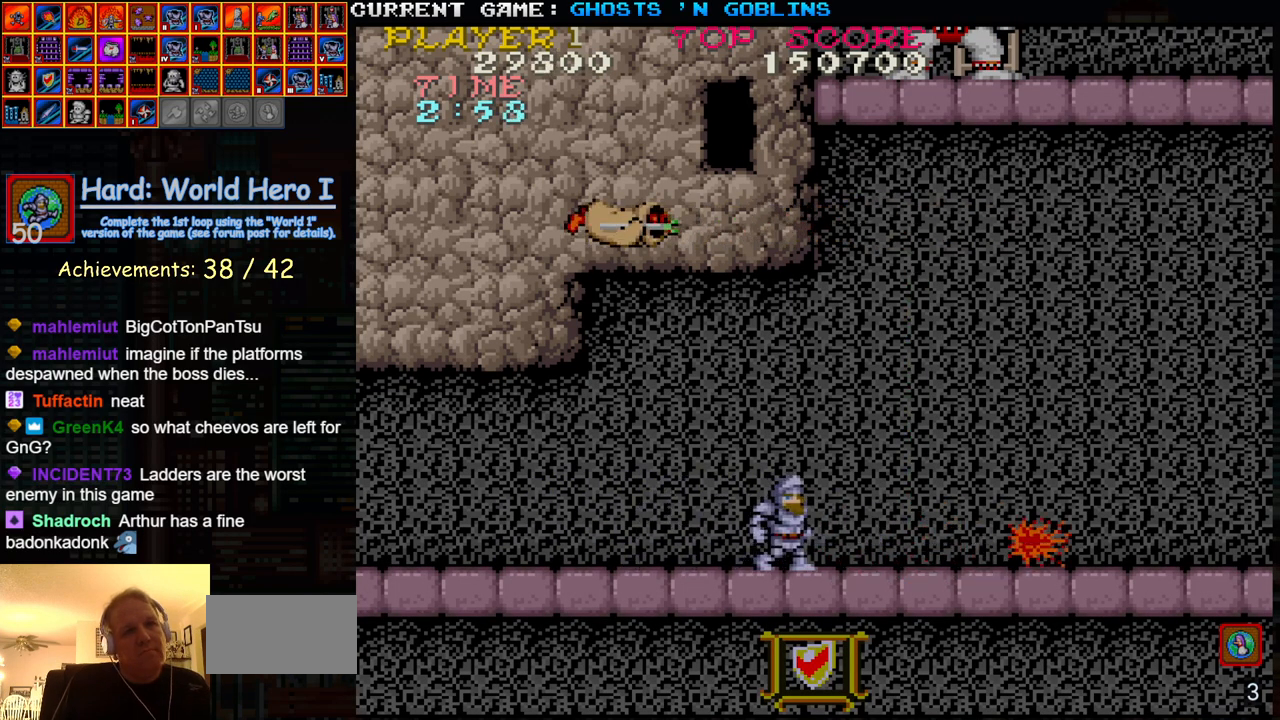
{"buttons": [], "left_stick": "right", "events": []}
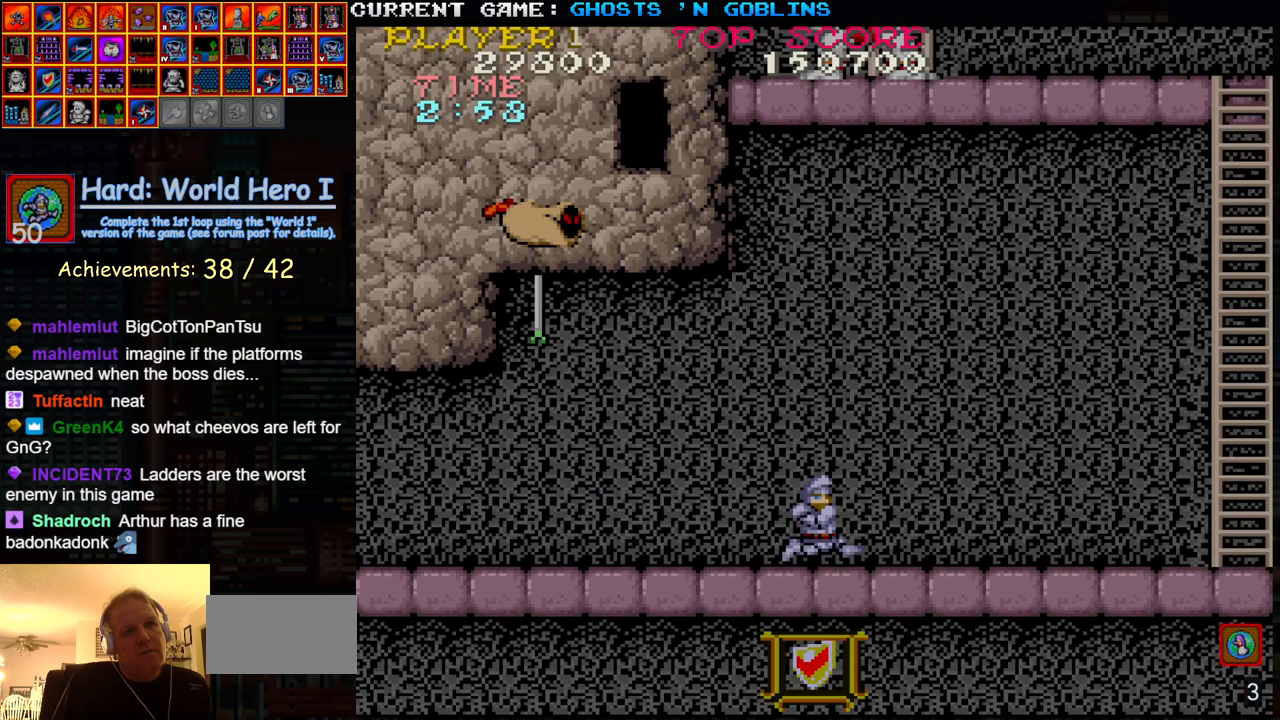
{"buttons": [], "left_stick": "right", "events": []}
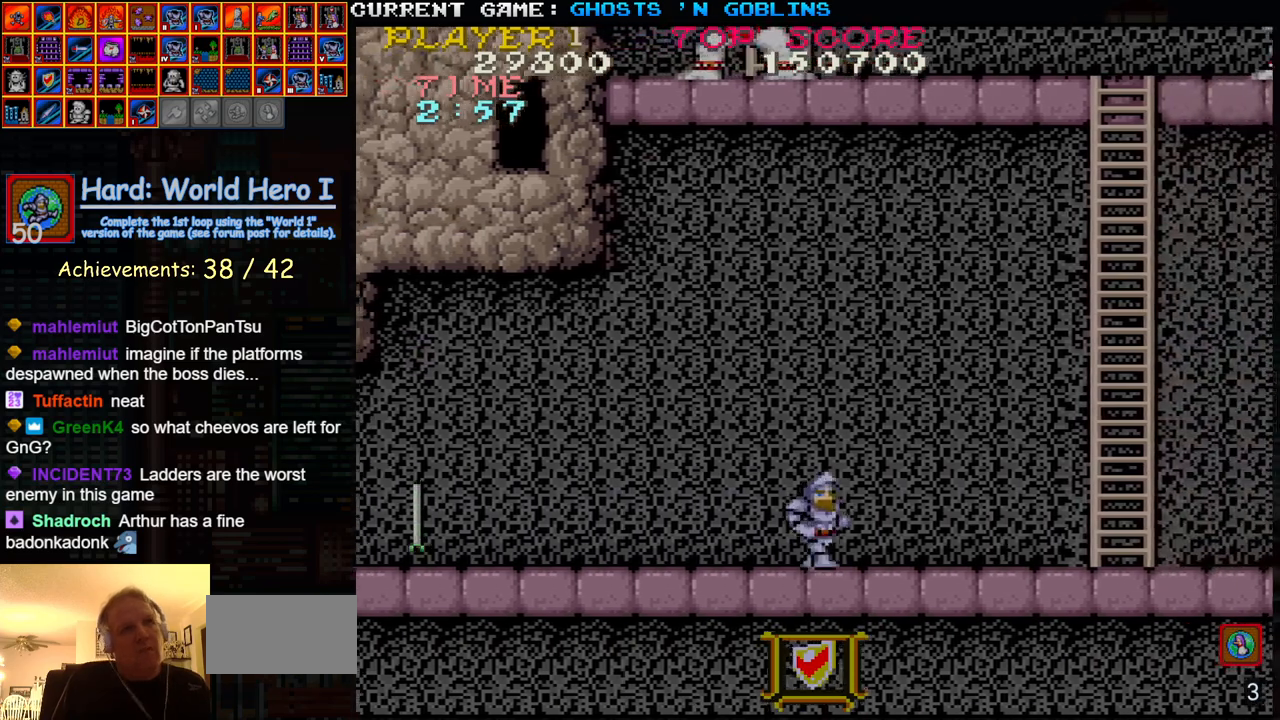
{"buttons": [], "left_stick": "right", "events": [[383, "TRIANGLE", "down"], [500, "TRIANGLE", "up"]]}
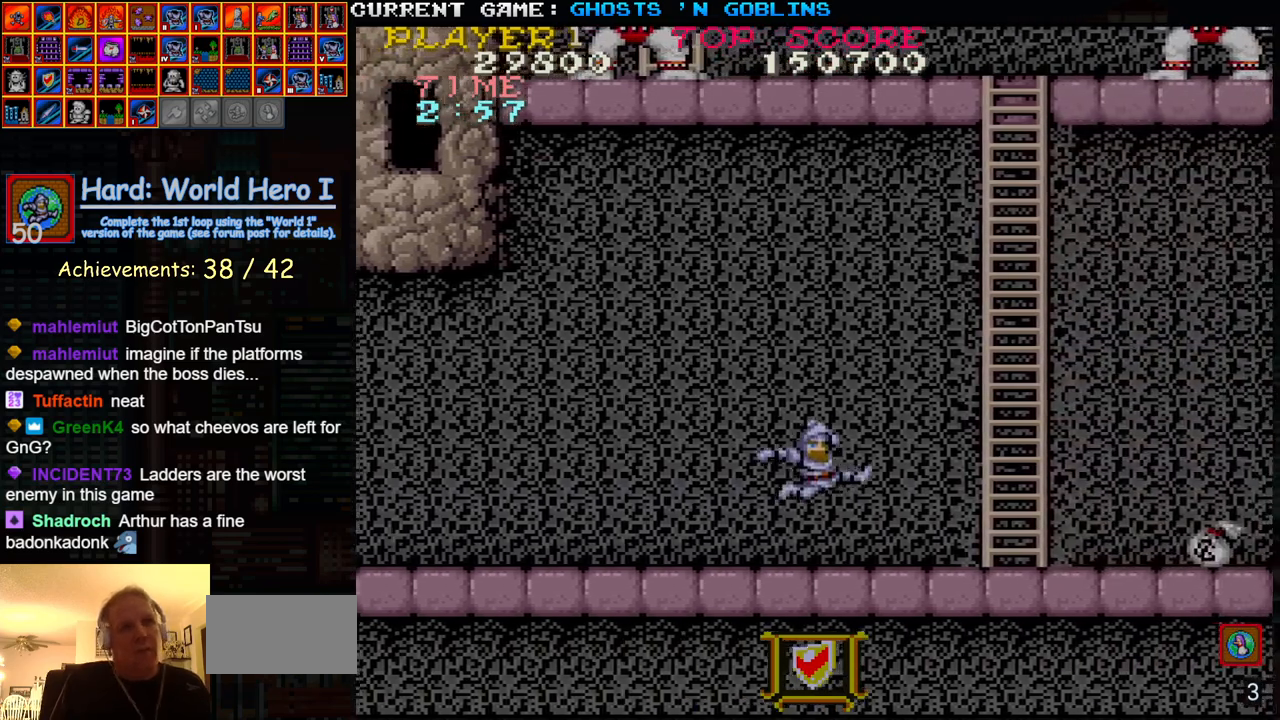
{"buttons": [], "left_stick": "right", "events": []}
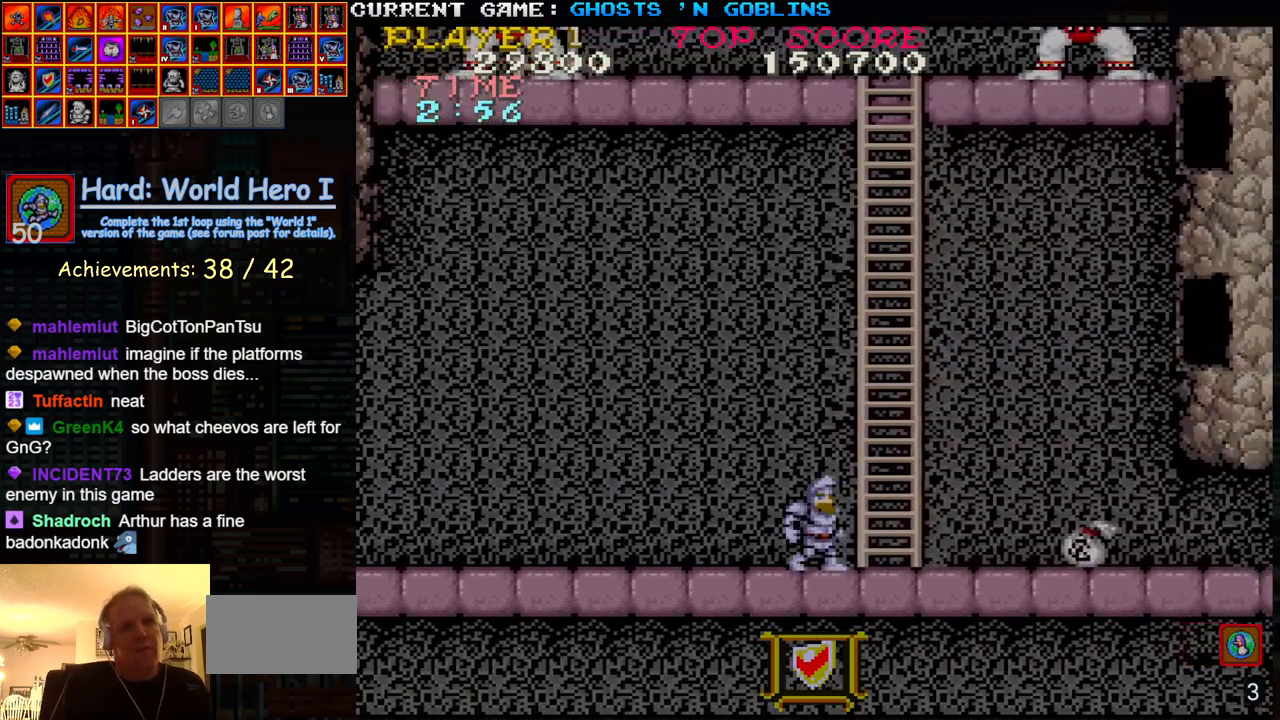
{"buttons": [], "left_stick": "up", "events": [[133, "left_stick", "up"]]}
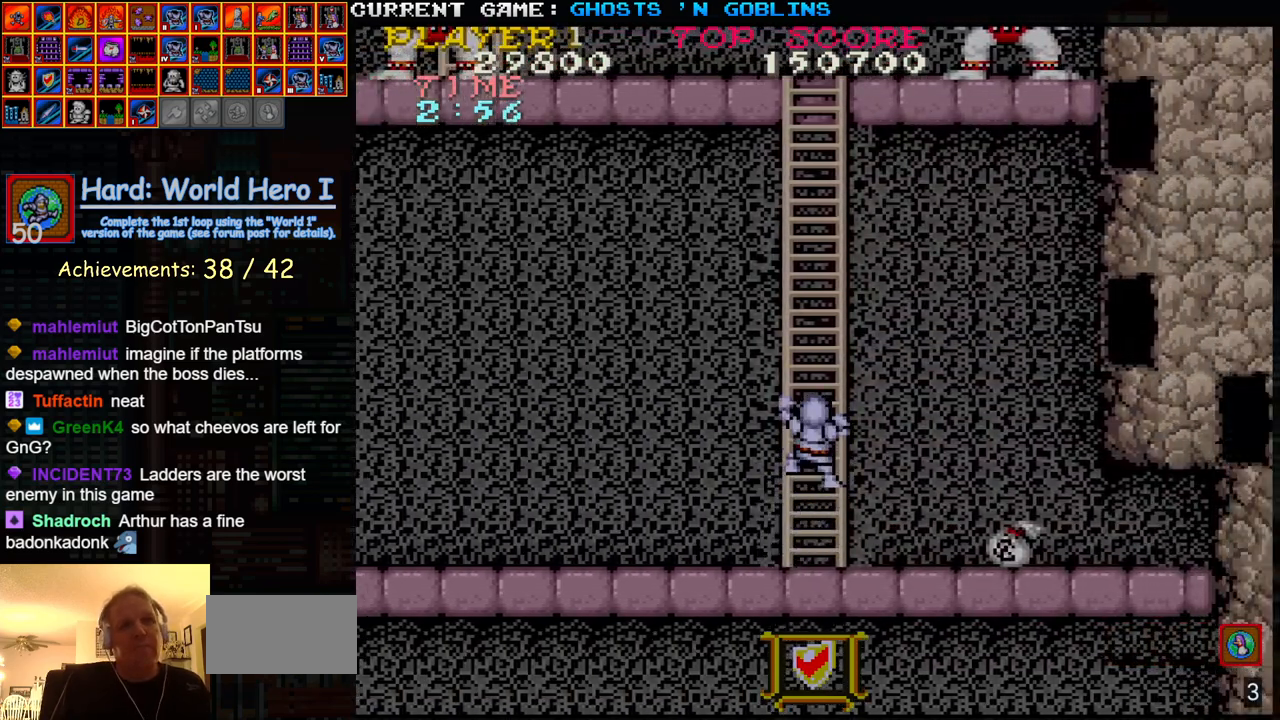
{"buttons": [], "left_stick": "up", "events": []}
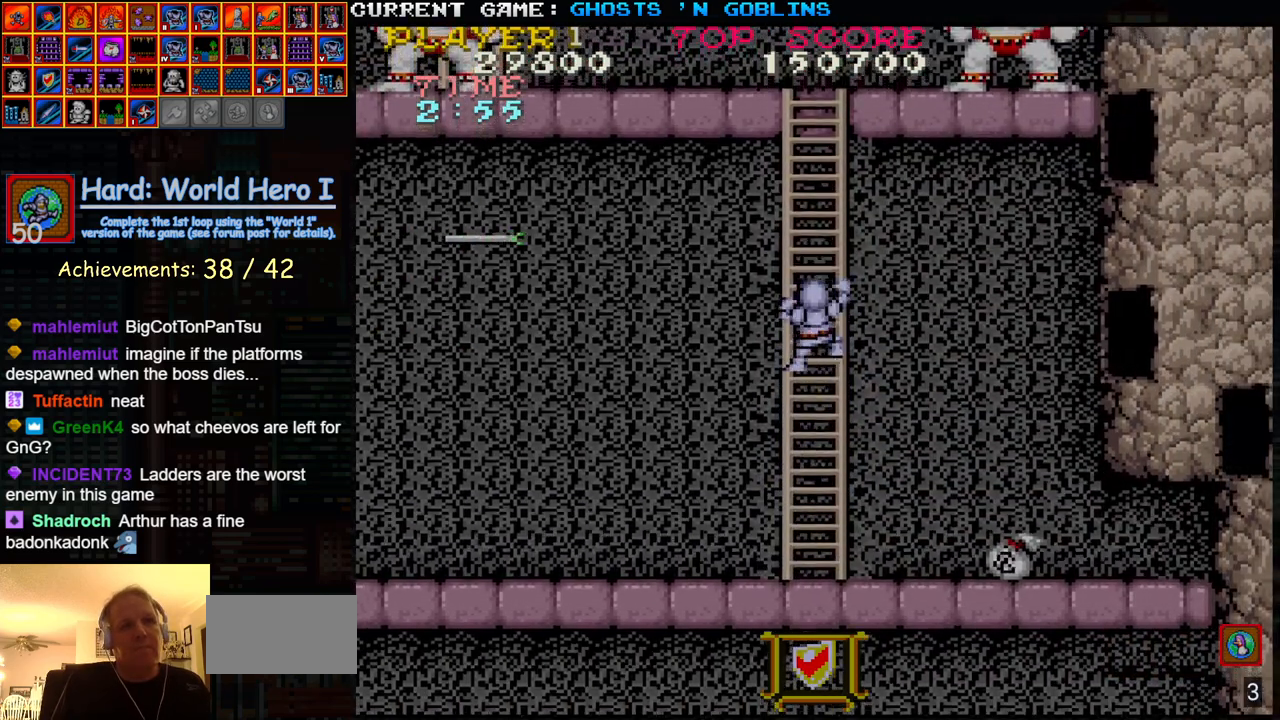
{"buttons": [], "left_stick": "center", "events": [[67, "left_stick", "center"]]}
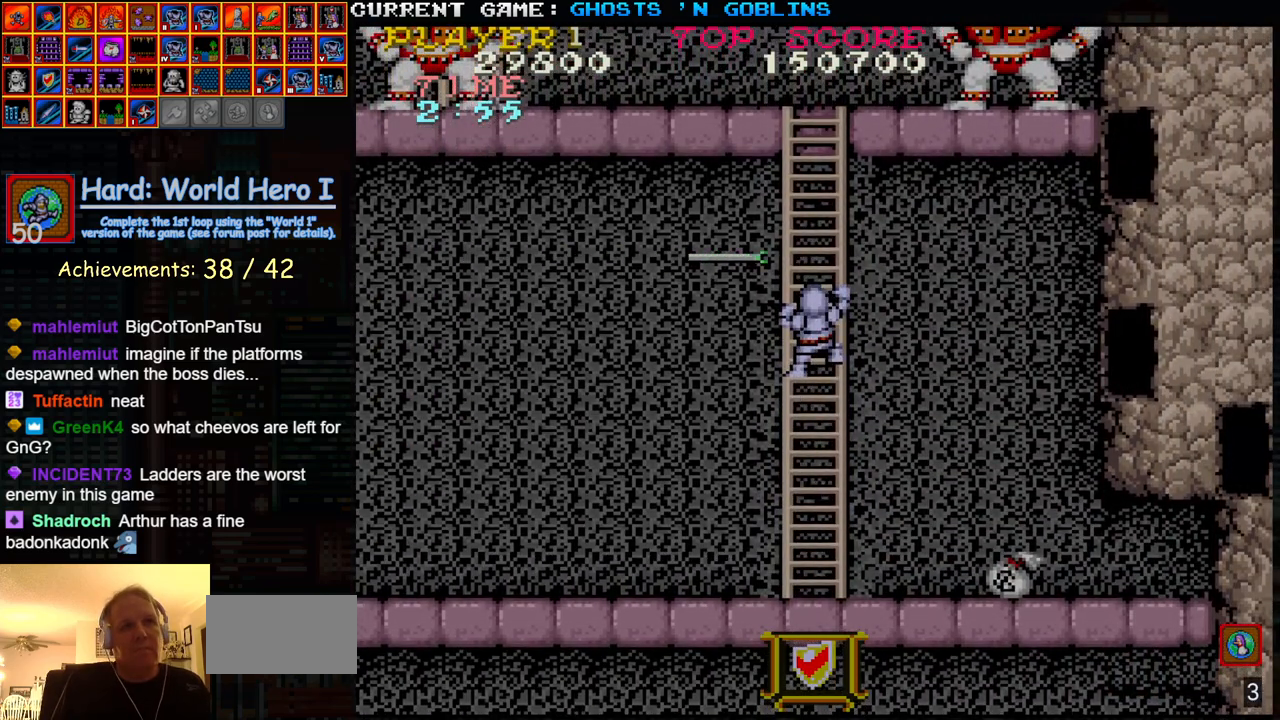
{"buttons": [], "left_stick": "up", "events": [[283, "left_stick", "up"]]}
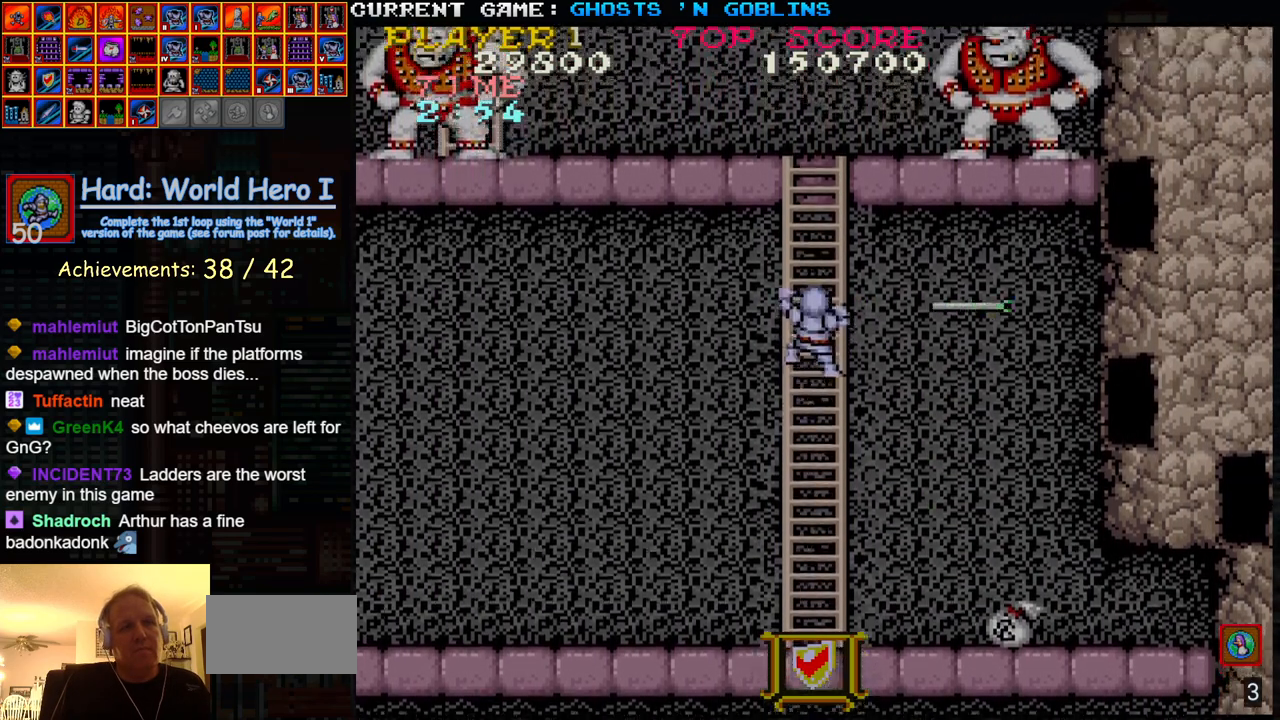
{"buttons": [], "left_stick": "up-left", "events": [[117, "left_stick", "up-left"]]}
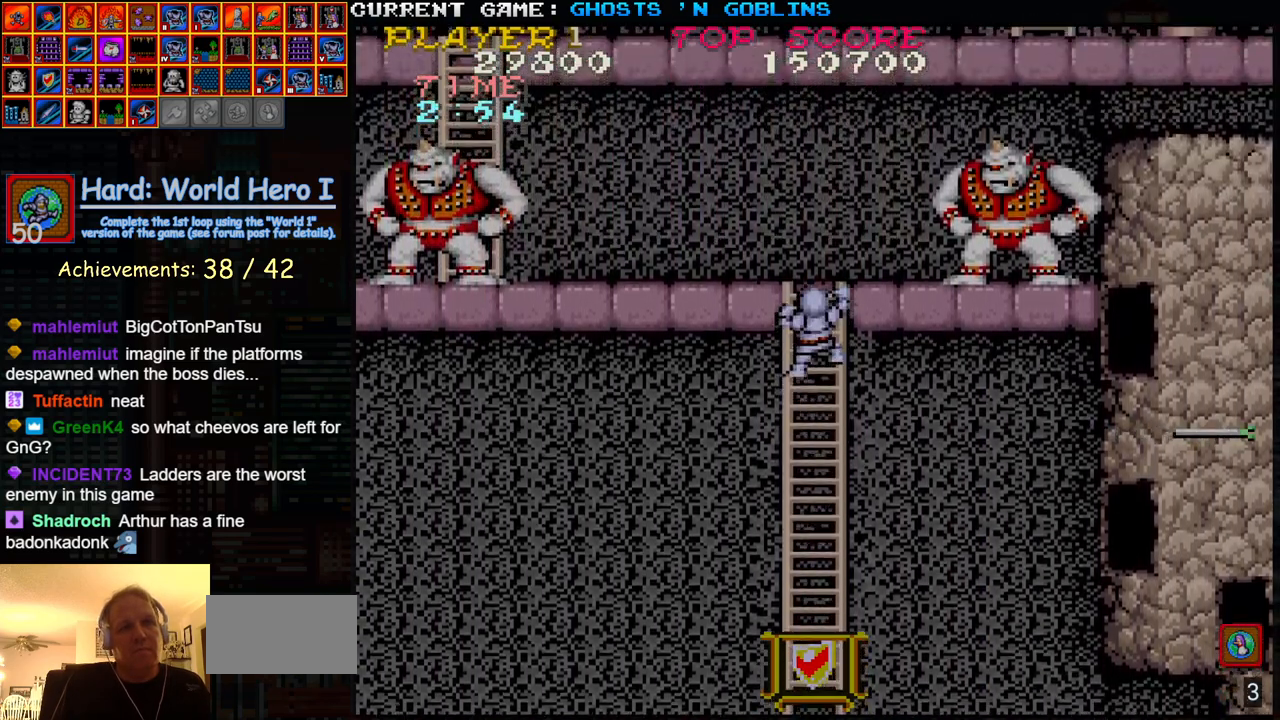
{"buttons": [], "left_stick": "up-left", "events": []}
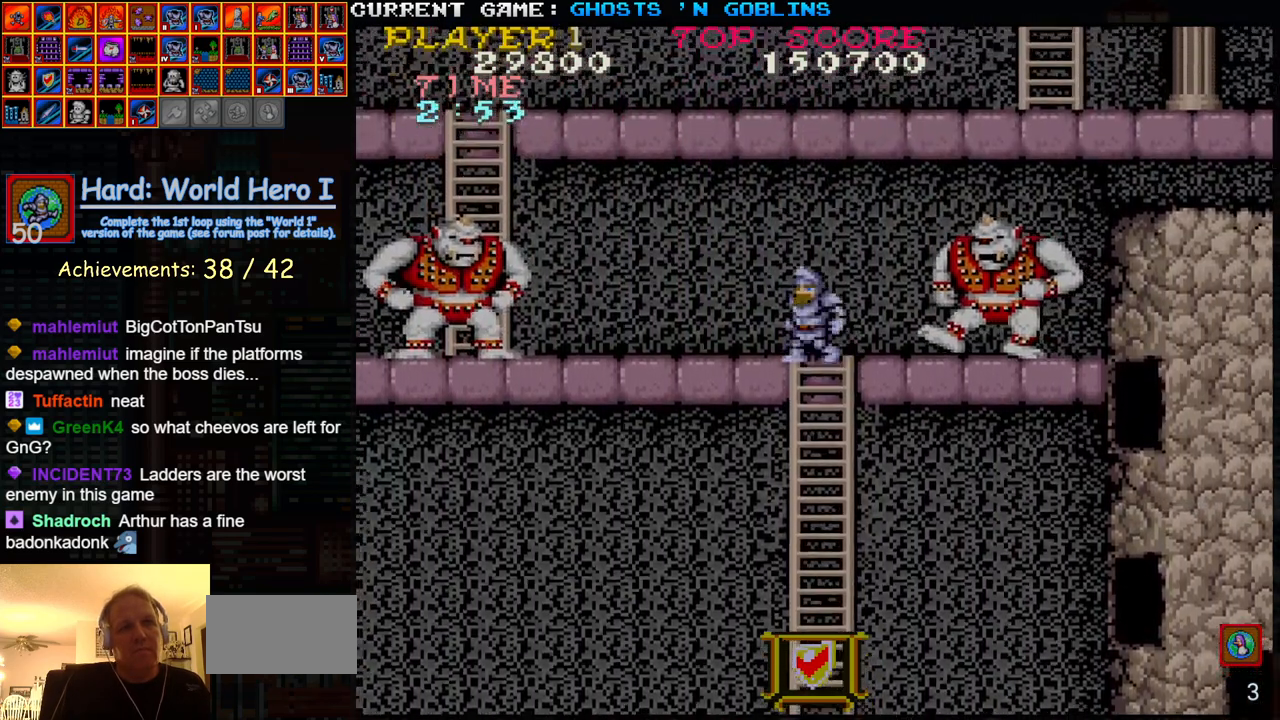
{"buttons": [], "left_stick": "left", "events": [[17, "left_stick", "left"]]}
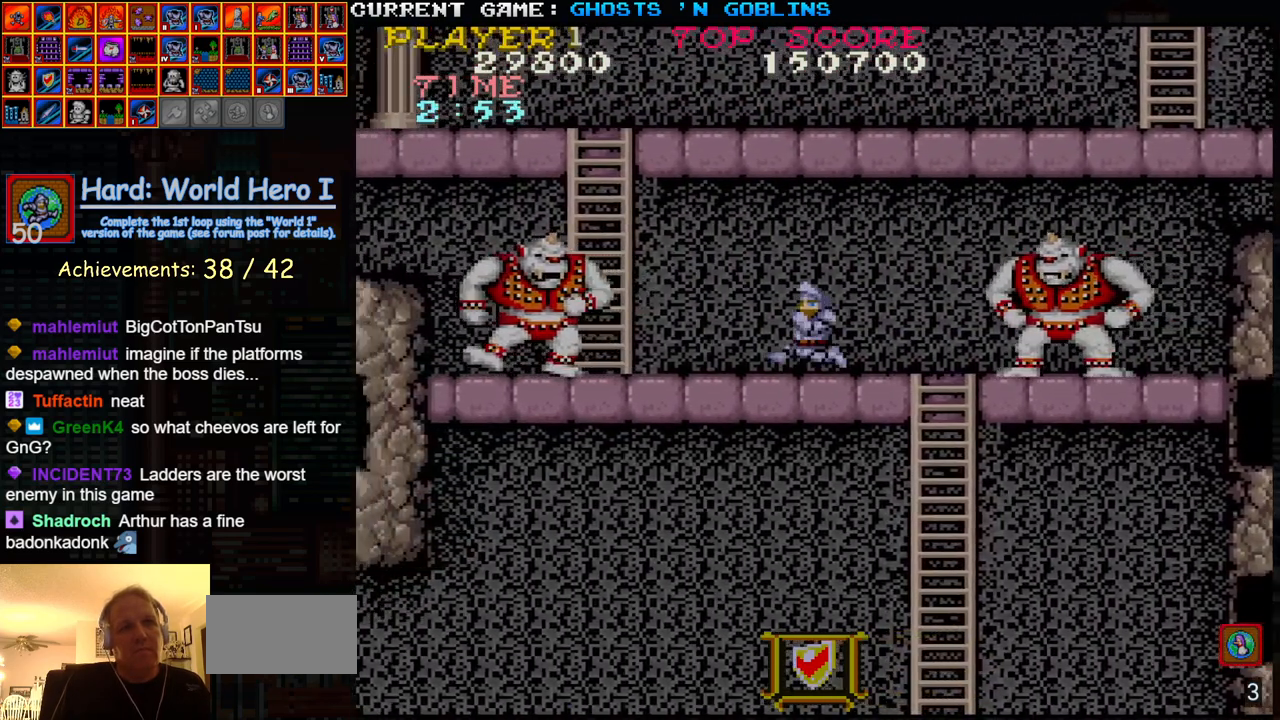
{"buttons": ["TRIANGLE"], "left_stick": "left", "events": [[233, "TRIANGLE", "down"]]}
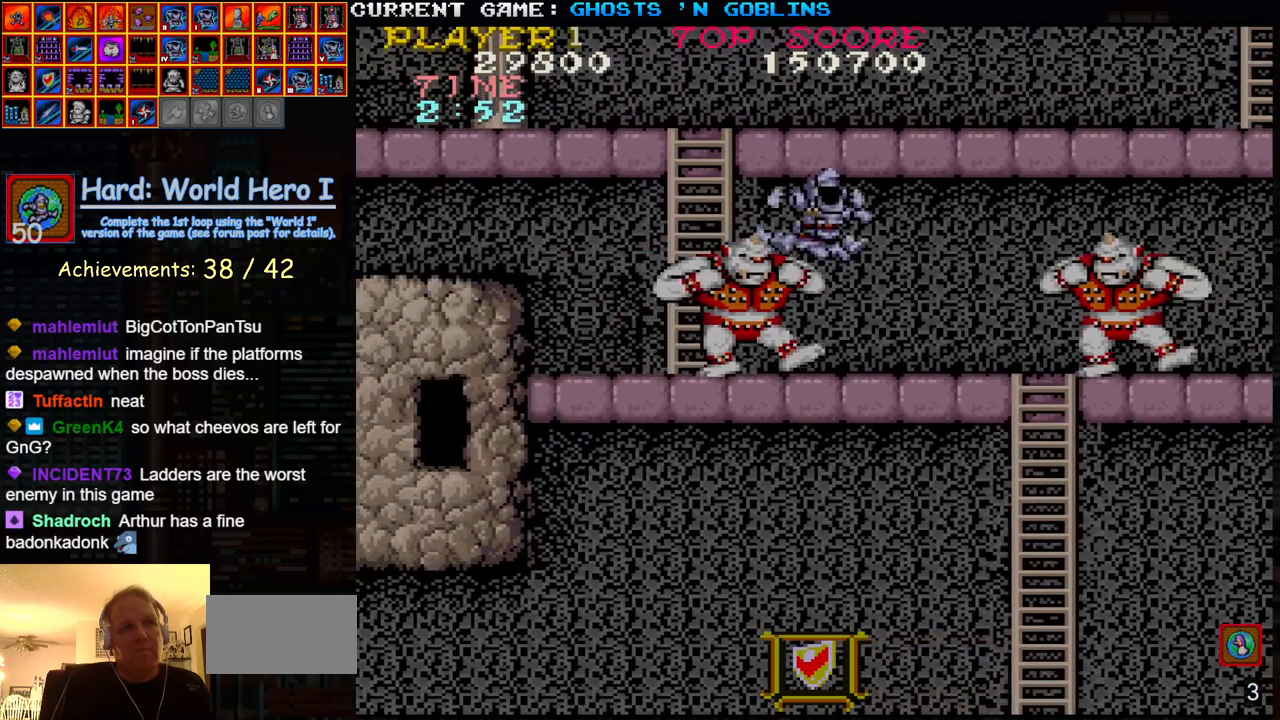
{"buttons": [], "left_stick": "right"}
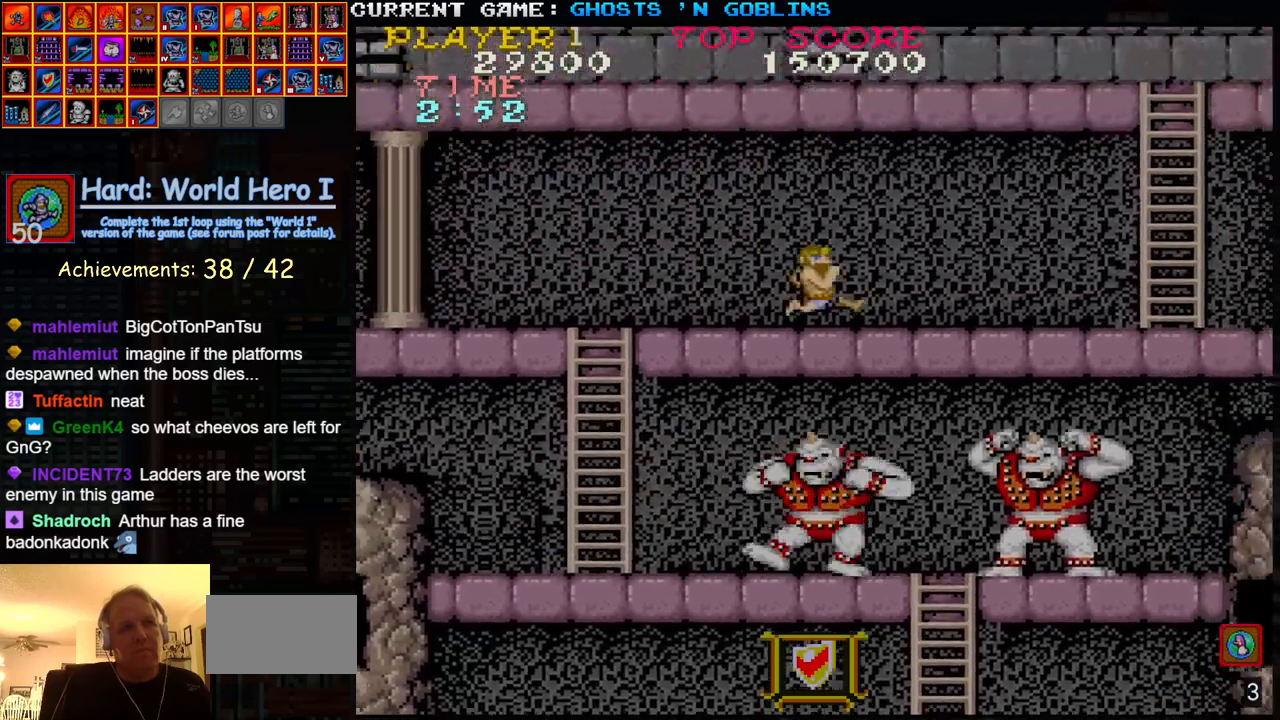
{"buttons": [], "left_stick": "right", "events": []}
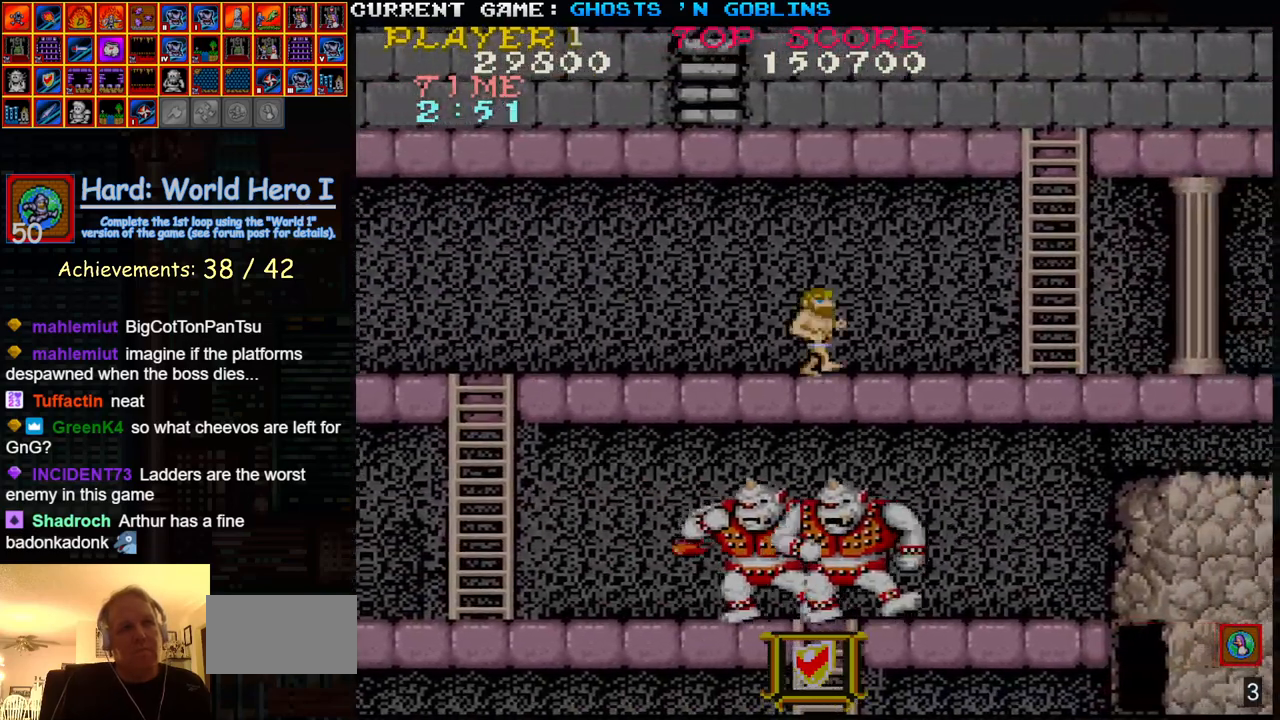
{"buttons": ["SQUARE"], "left_stick": "right", "events": [[217, "TRIANGLE", "down"], [333, "SQUARE", "down"], [367, "TRIANGLE", "up"], [417, "SQUARE", "up"], [500, "SQUARE", "down"]]}
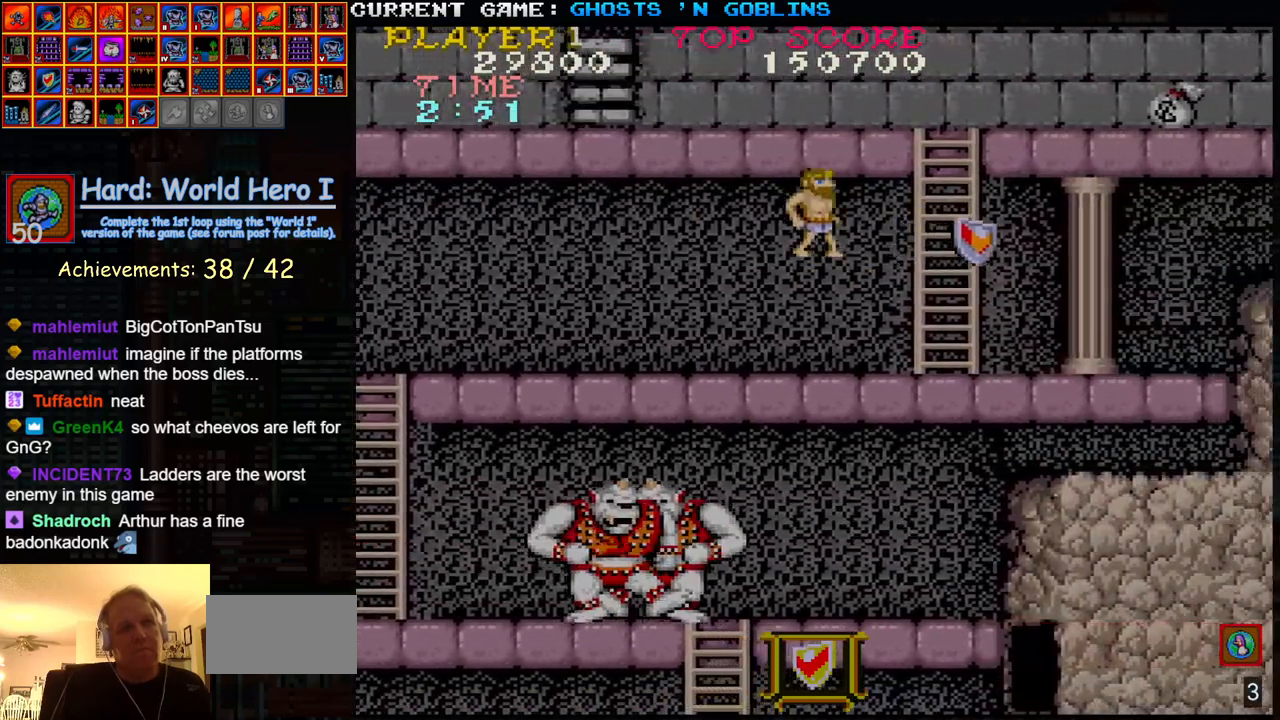
{"buttons": [], "left_stick": "up", "events": [[117, "SQUARE", "up"], [383, "left_stick", "up"]]}
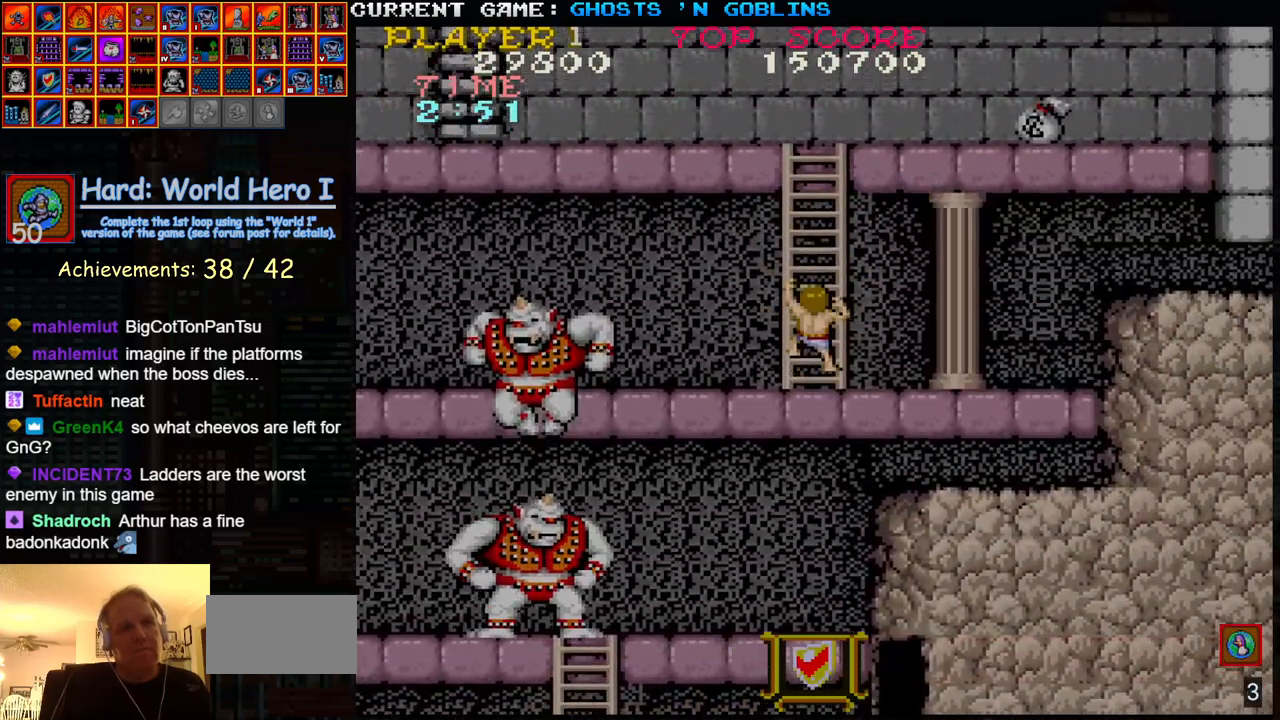
{"buttons": [], "left_stick": "up-left", "events": [[333, "left_stick", "up-left"]]}
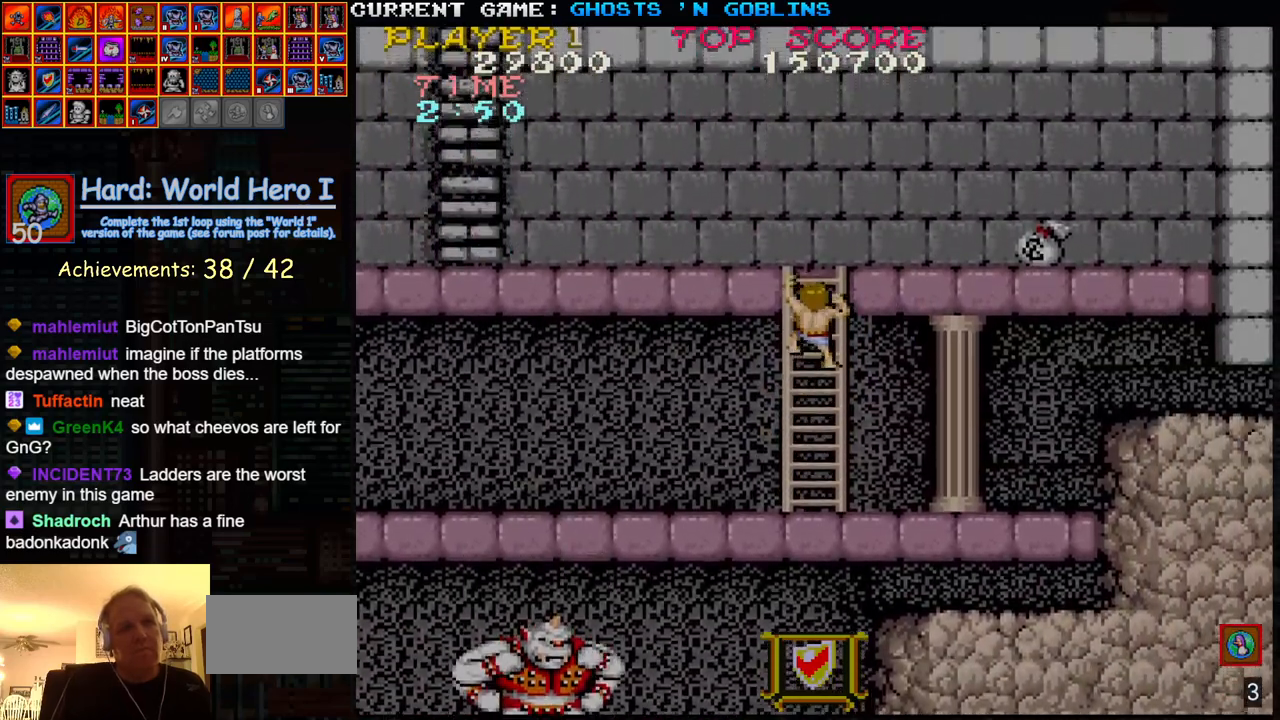
{"buttons": [], "left_stick": "up-left", "events": []}
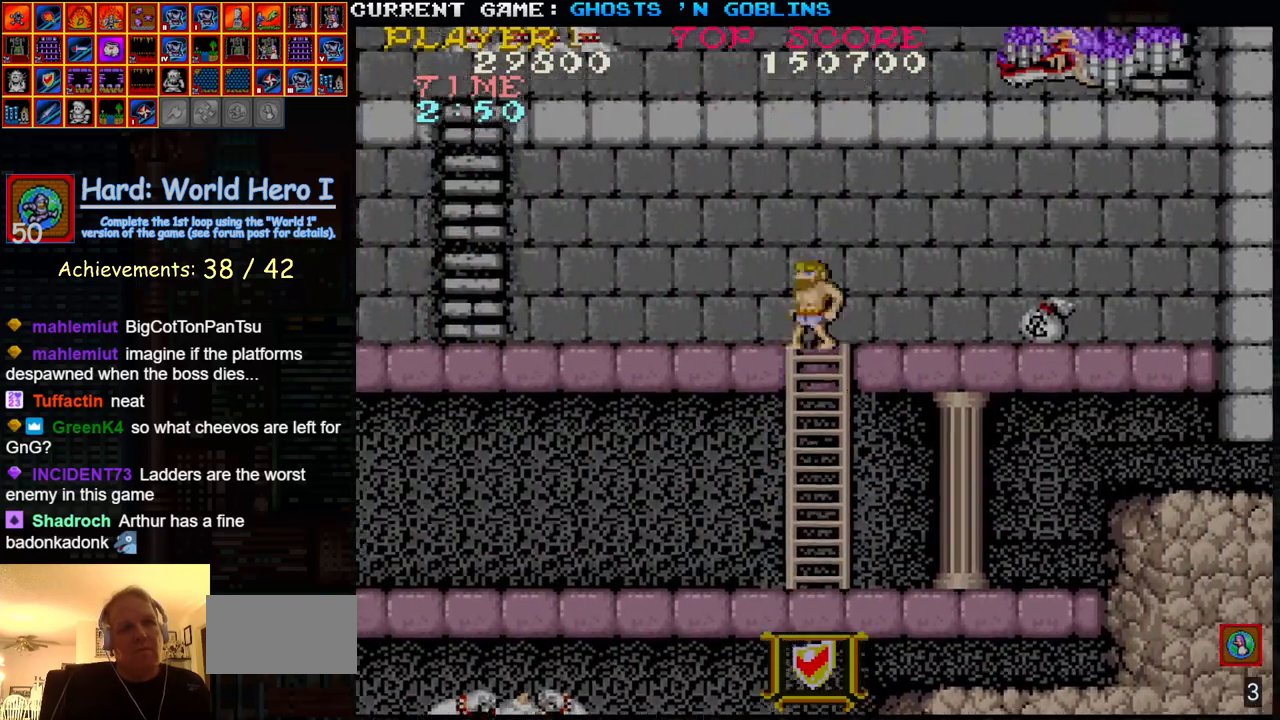
{"buttons": [], "left_stick": "left", "events": [[117, "left_stick", "left"]]}
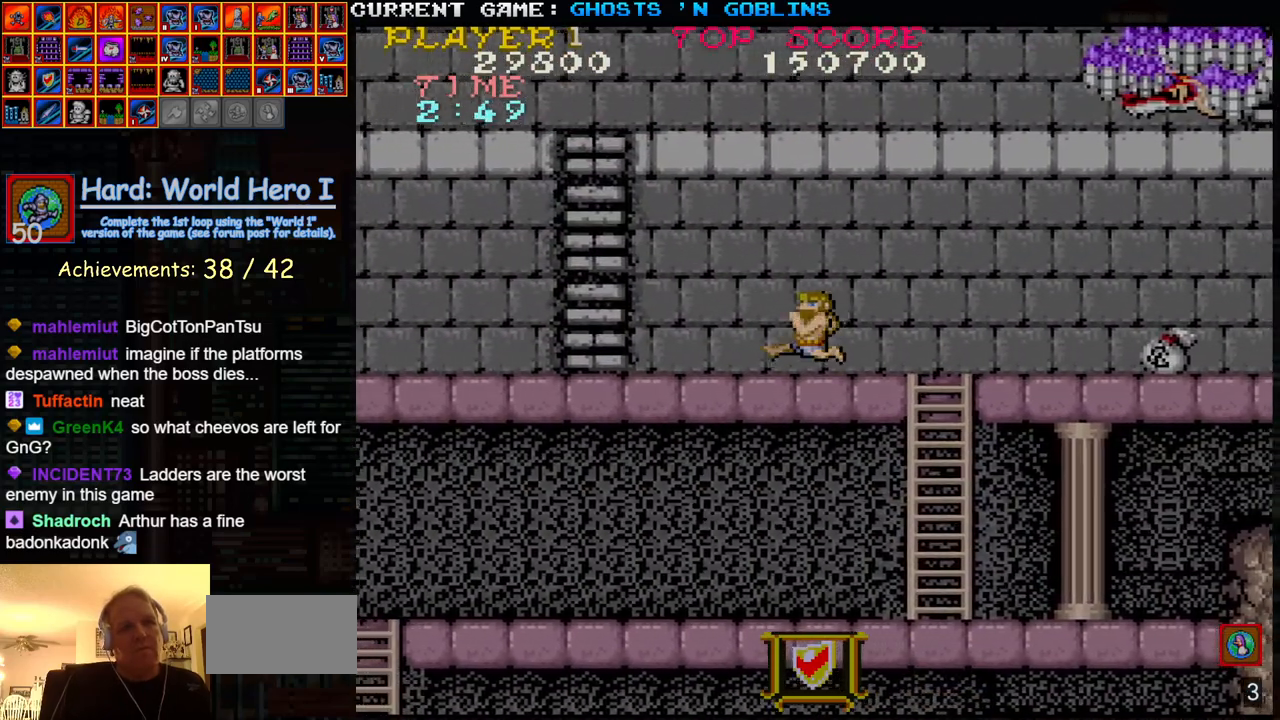
{"buttons": [], "left_stick": "left", "events": []}
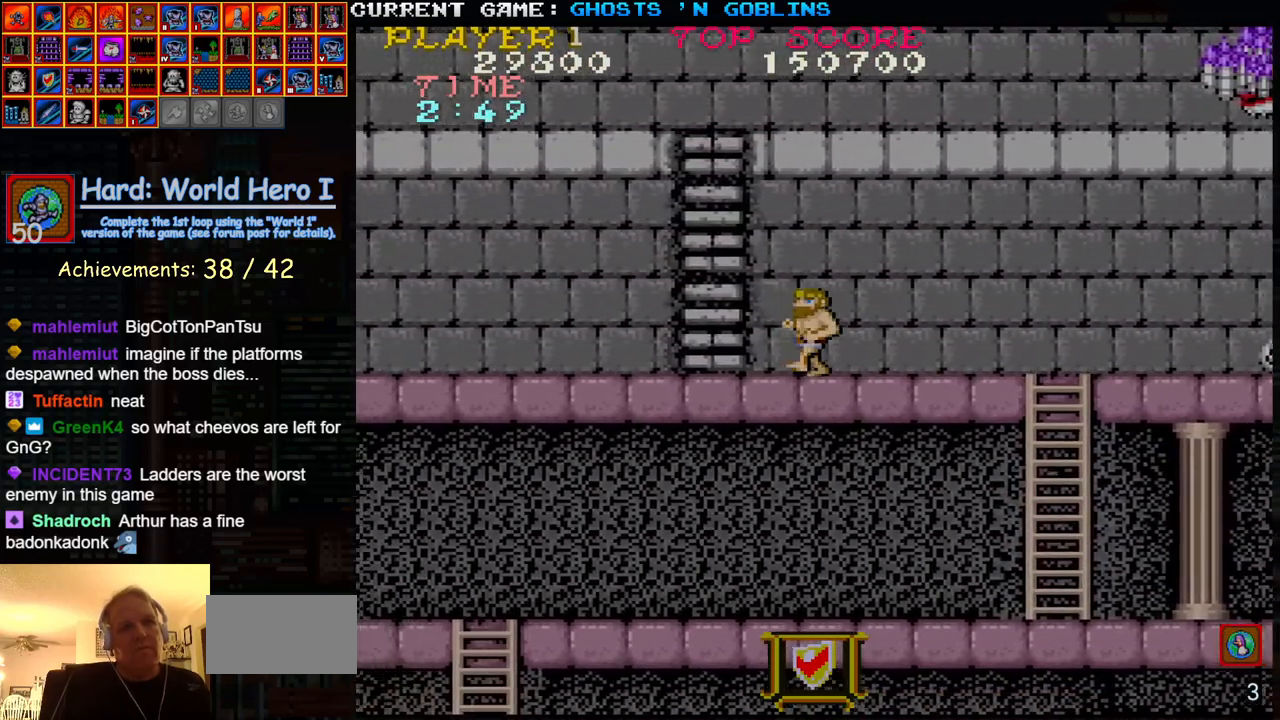
{"buttons": [], "left_stick": "up", "events": [[233, "left_stick", "up"]]}
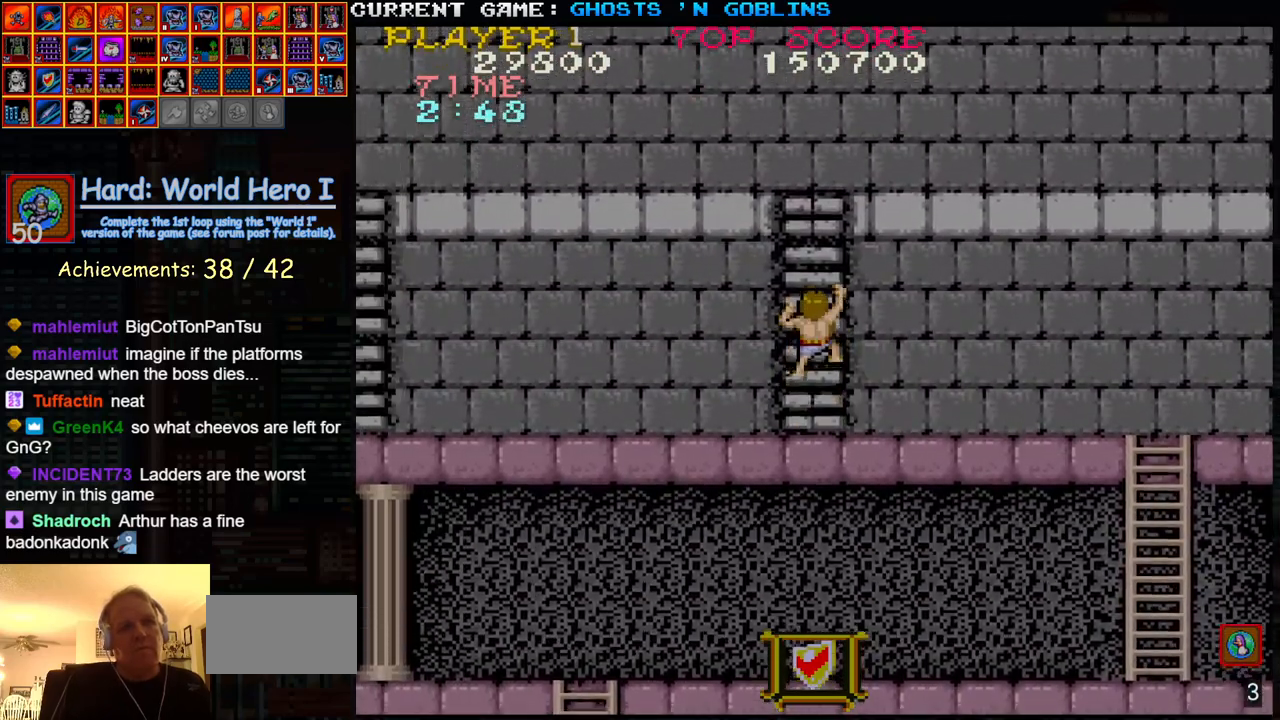
{"buttons": [], "left_stick": "up-right", "events": [[33, "left_stick", "up-right"]]}
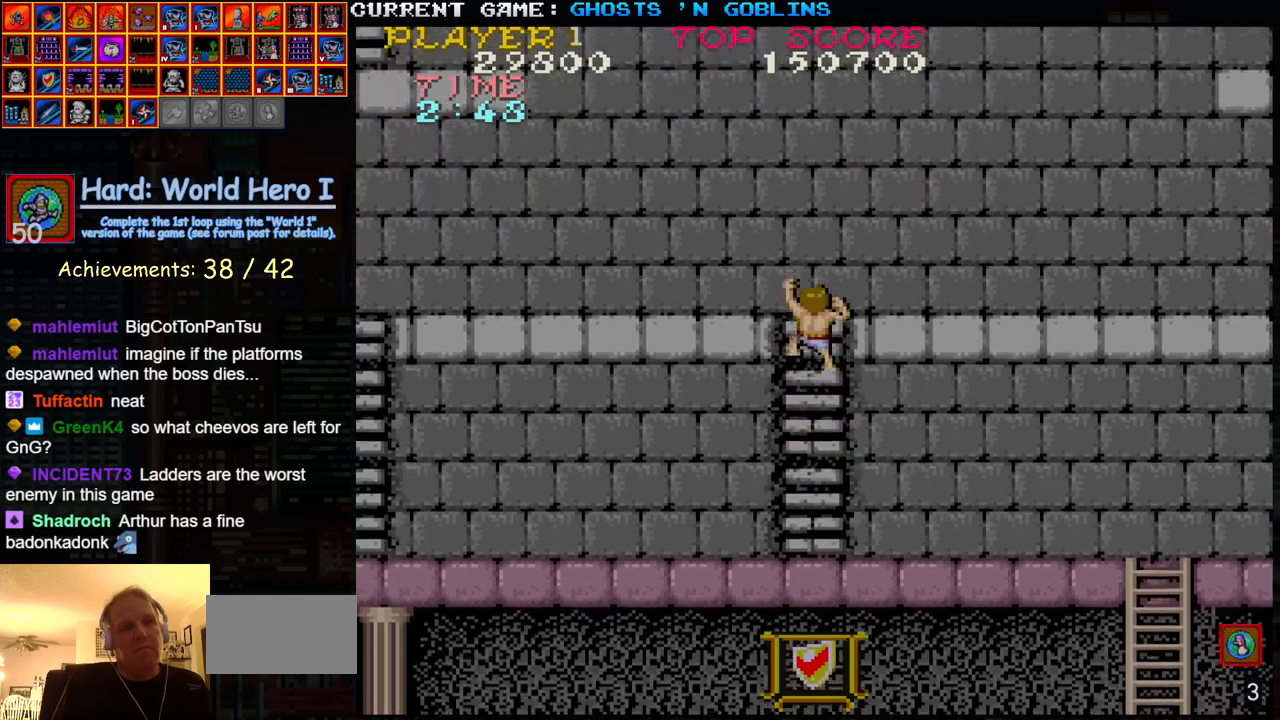
{"buttons": [], "left_stick": "up-right", "events": []}
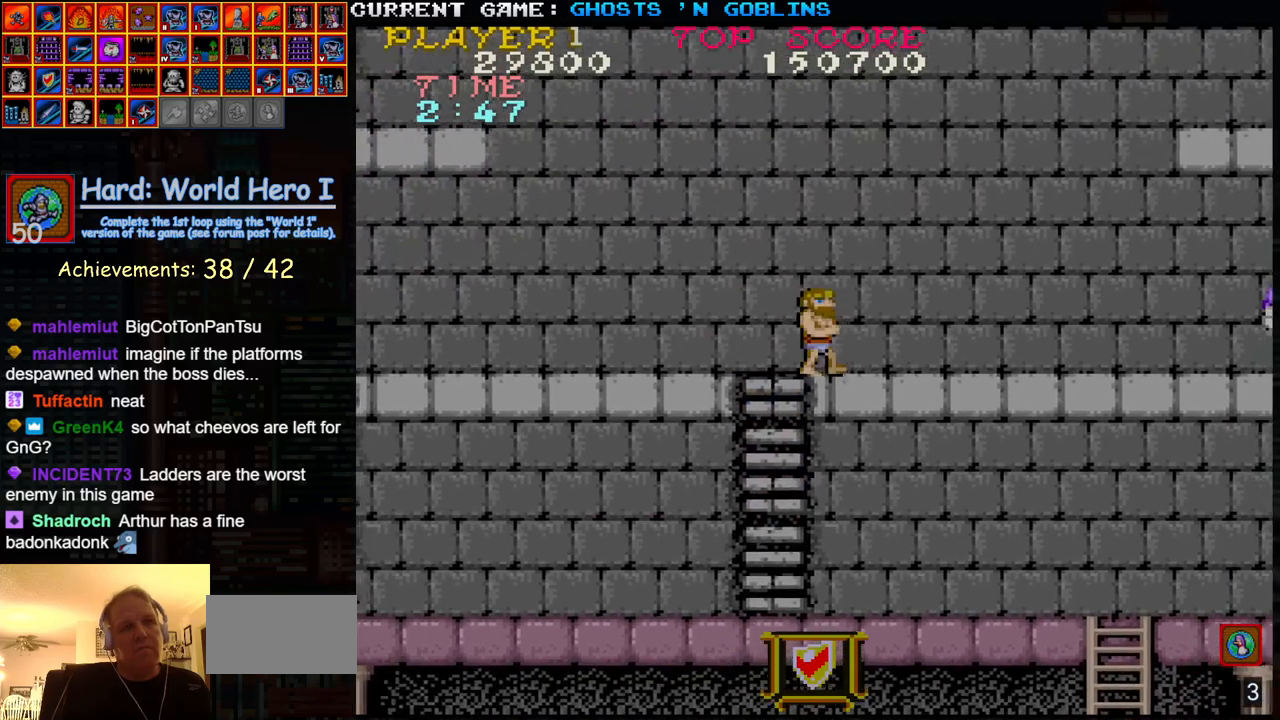
{"buttons": [], "left_stick": "right", "events": [[117, "left_stick", "right"], [383, "SQUARE", "down"], [500, "SQUARE", "up"]]}